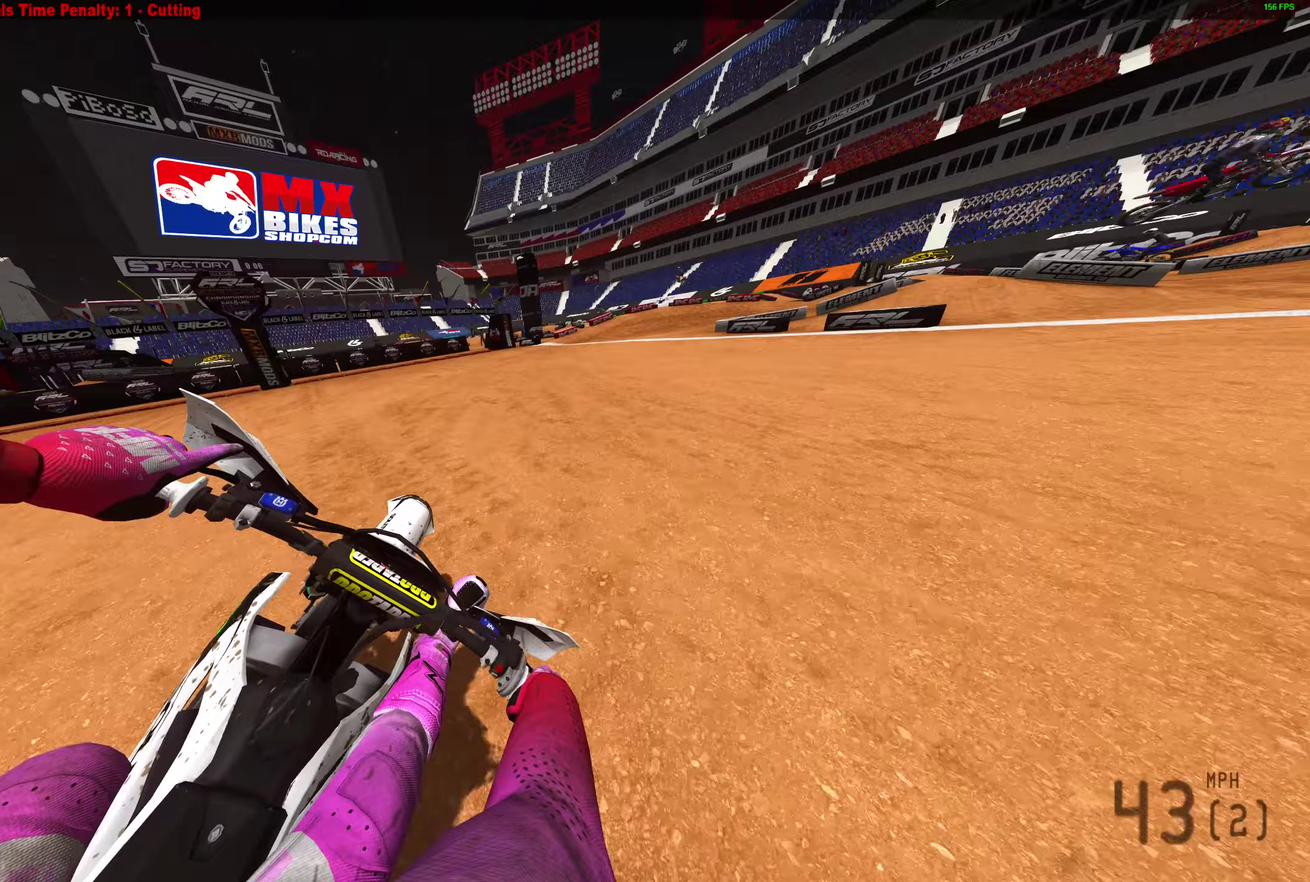
Gameplay with a controller (PlayStation layout); each line is a JSON object with the inputs held at the frame after it (dt_ms = milliseconds from this image to that frame). "events" lists button and stick changes between this image and that frame as [ms after this image, input, new state], when the widget could be followed in between.
{"dt_ms": 500, "buttons": ["L2"], "left_stick": "right", "right_stick": "down-left", "events": []}
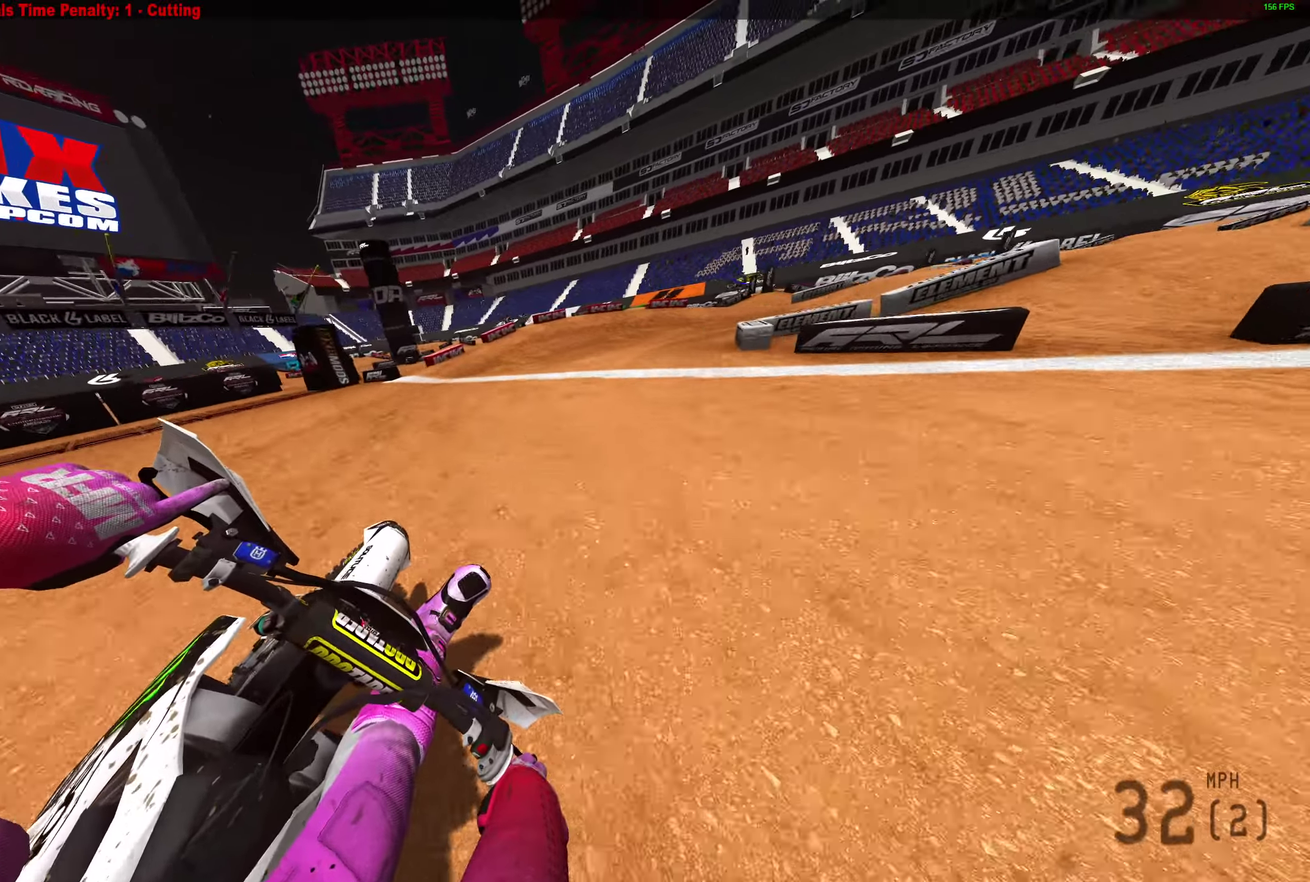
{"dt_ms": 400, "buttons": ["L2"], "left_stick": "right", "right_stick": "down-left", "events": []}
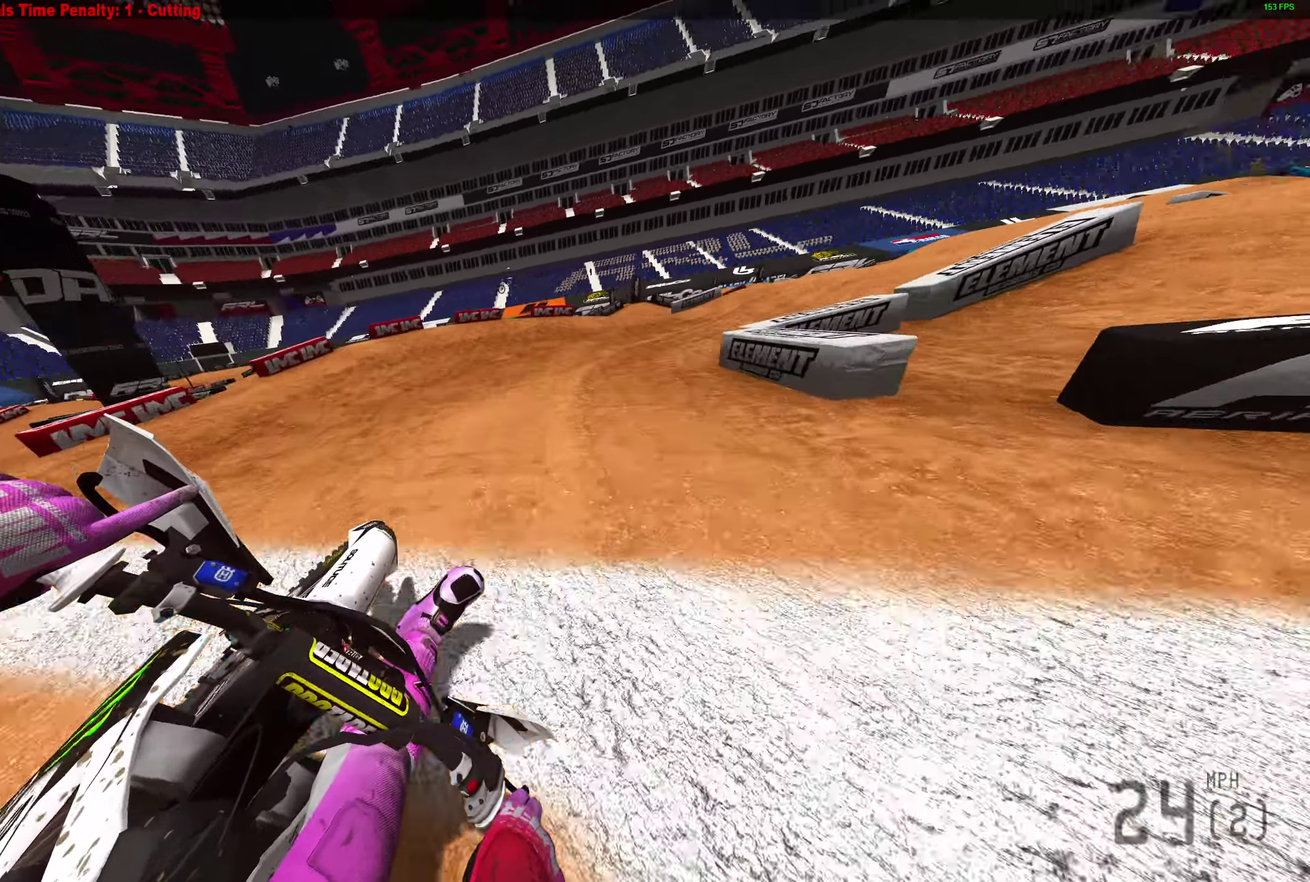
{"dt_ms": 600, "buttons": ["R2"], "left_stick": "right", "right_stick": "left", "events": [[117, "R2", "down"], [117, "right_stick", "left"], [467, "L2", "up"]]}
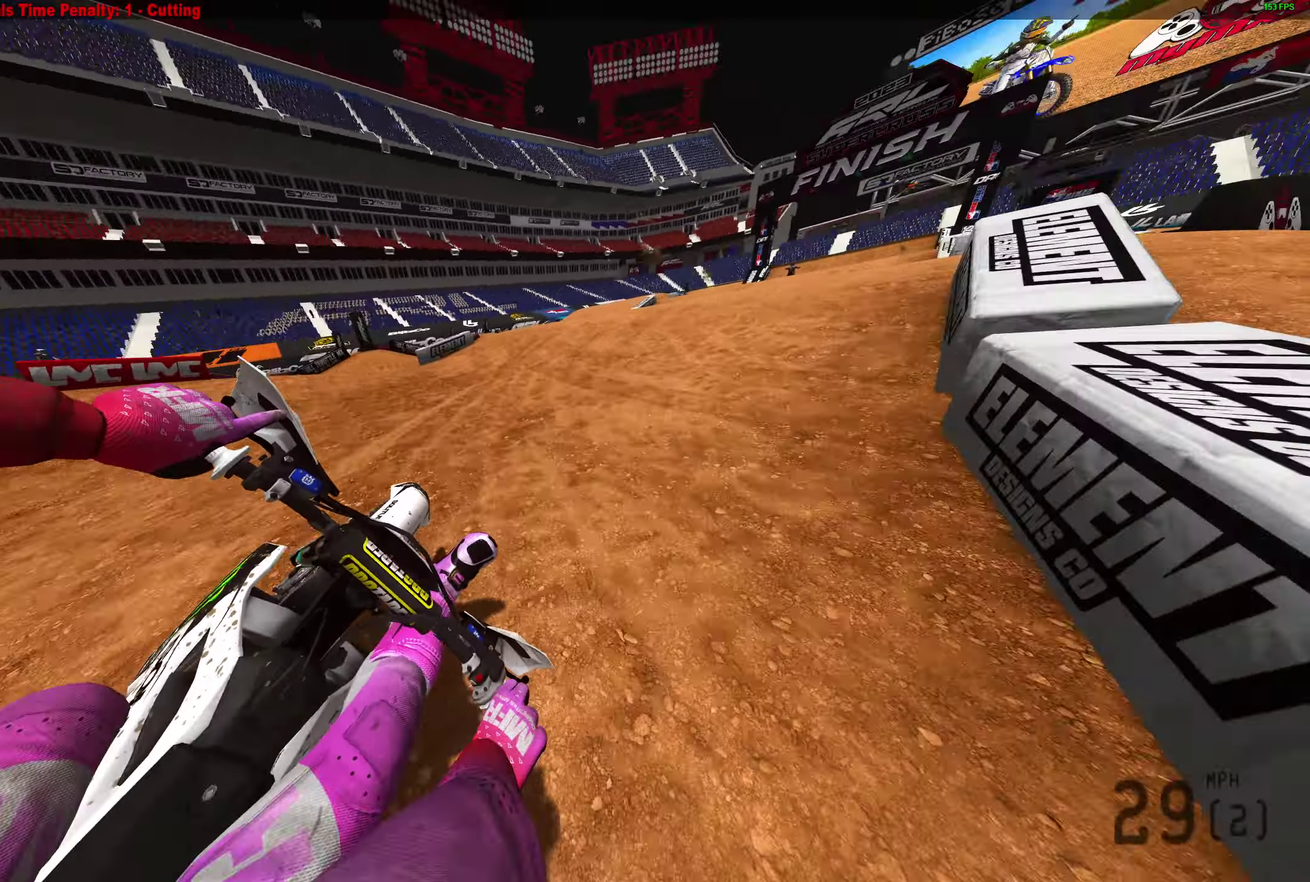
{"dt_ms": 400, "buttons": ["R2"], "left_stick": "right", "right_stick": "up", "events": [[33, "right_stick", "center"], [200, "right_stick", "up"]]}
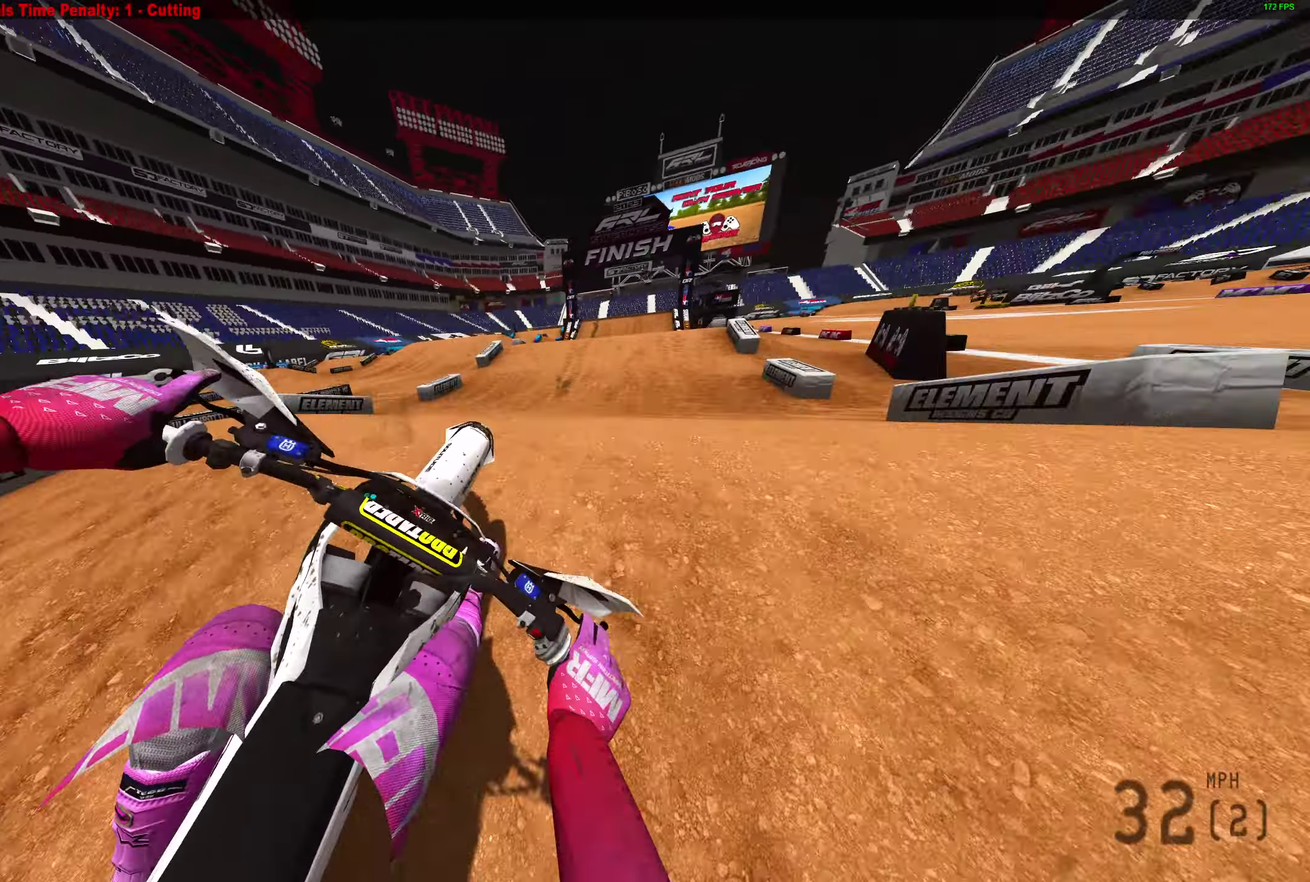
{"dt_ms": 600, "buttons": [], "left_stick": "right", "right_stick": "up-left", "events": [[233, "R2", "up"], [450, "right_stick", "up-left"]]}
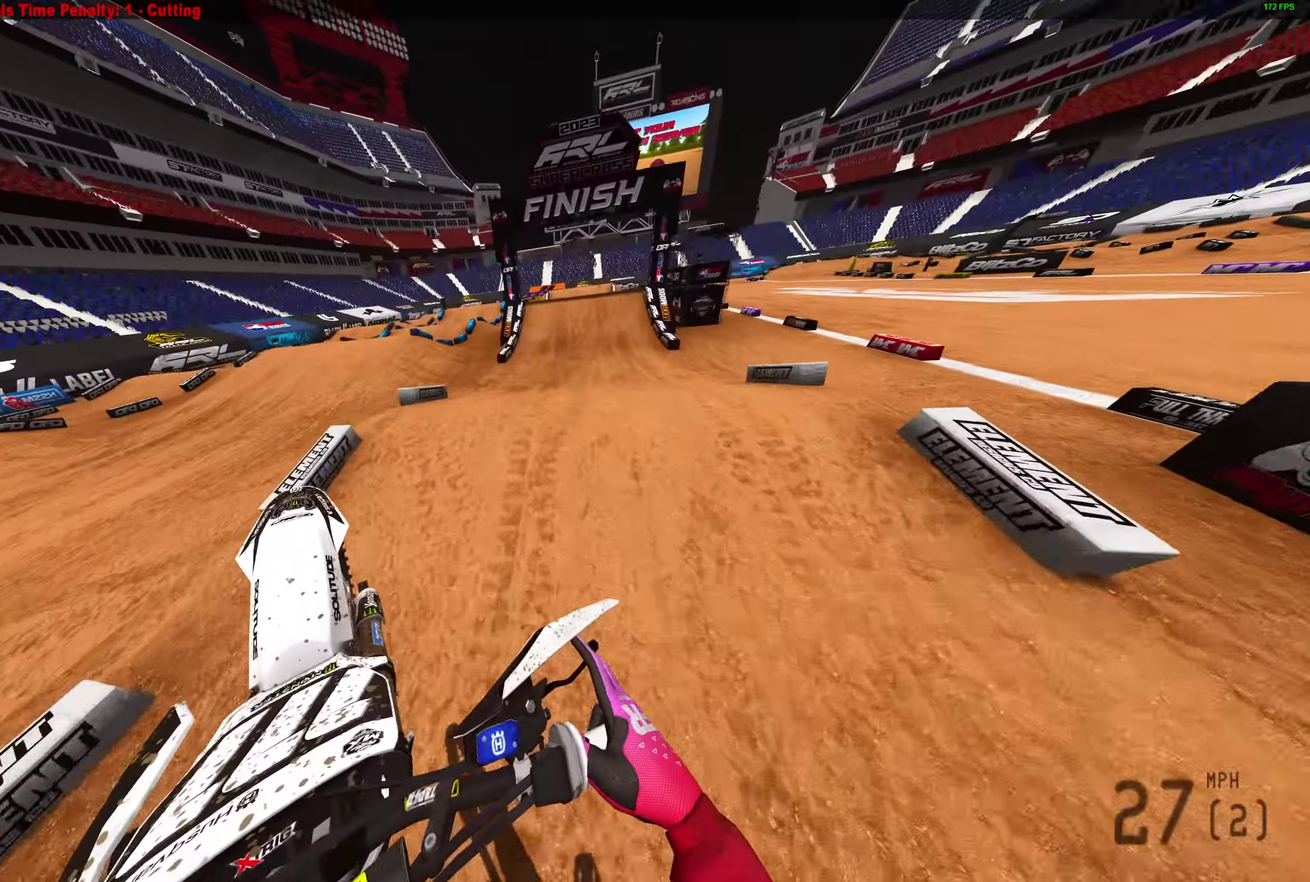
{"dt_ms": 300, "buttons": ["R2"], "left_stick": "right", "right_stick": "left", "events": [[83, "R2", "down"], [233, "right_stick", "left"]]}
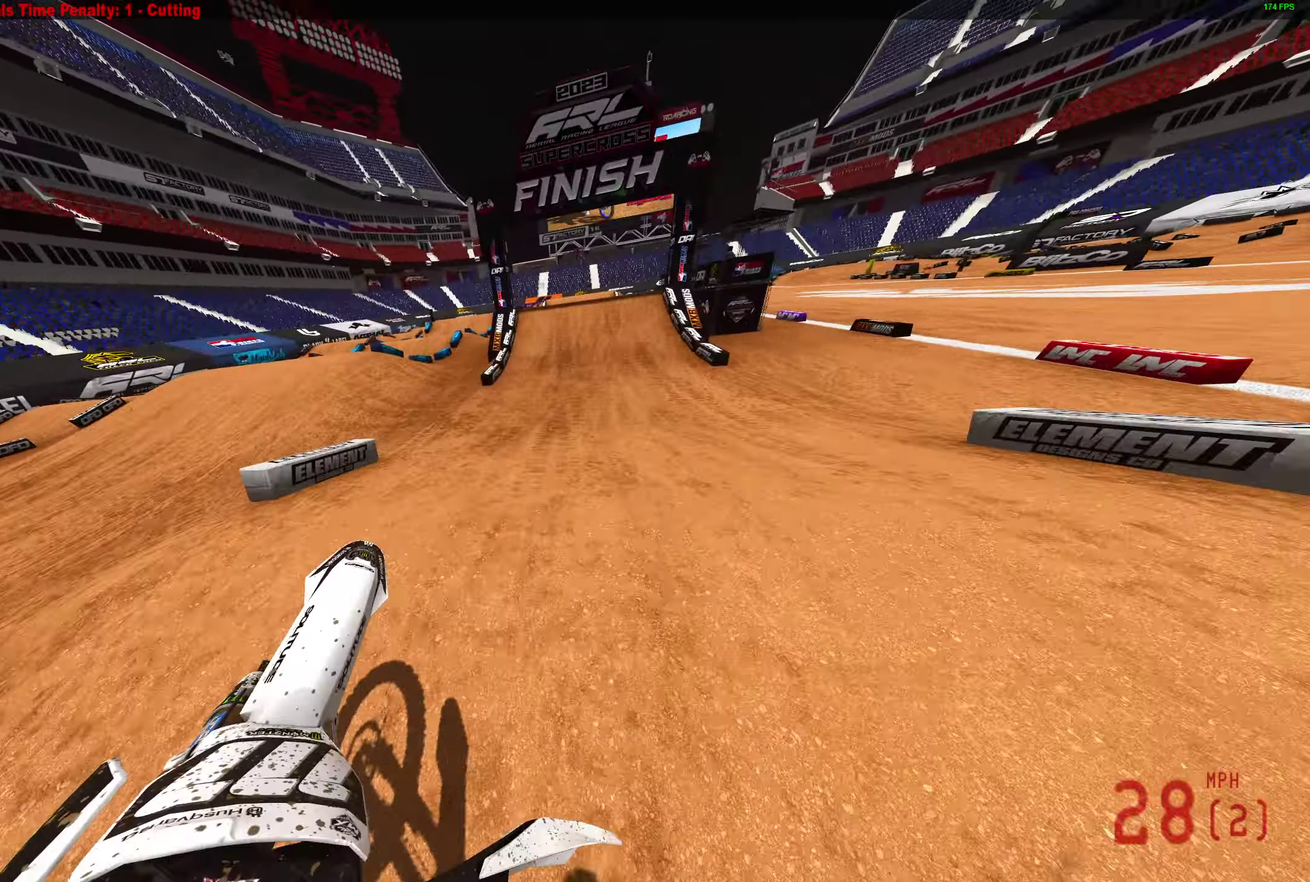
{"dt_ms": 900, "buttons": ["R2"], "left_stick": "center", "right_stick": "center", "events": [[17, "left_stick", "center"], [50, "right_stick", "down-left"], [150, "left_stick", "right"], [150, "right_stick", "down"], [250, "left_stick", "center"], [283, "right_stick", "center"], [417, "right_stick", "up-right"], [500, "right_stick", "center"]]}
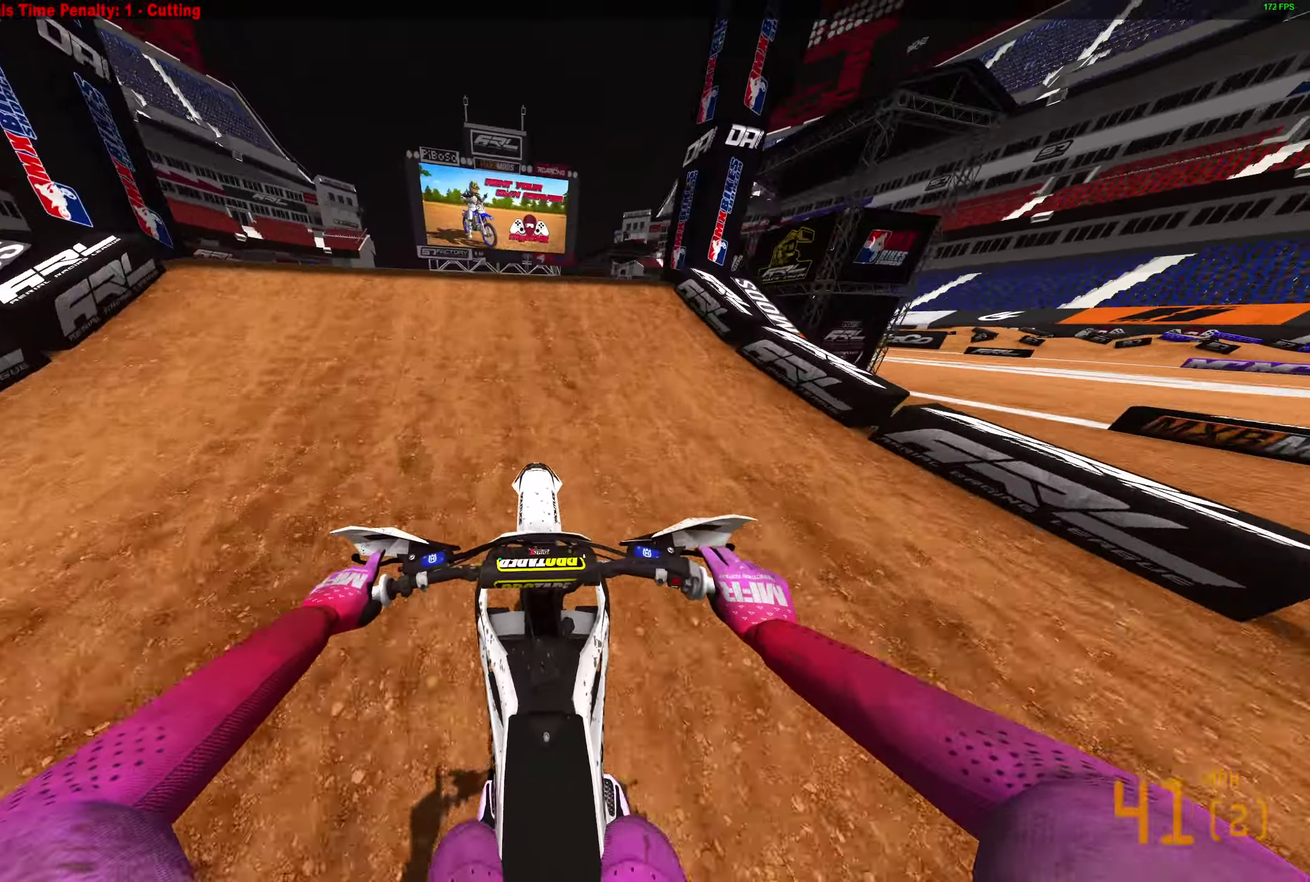
{"dt_ms": 300, "buttons": [], "left_stick": "up-left", "right_stick": "up-right"}
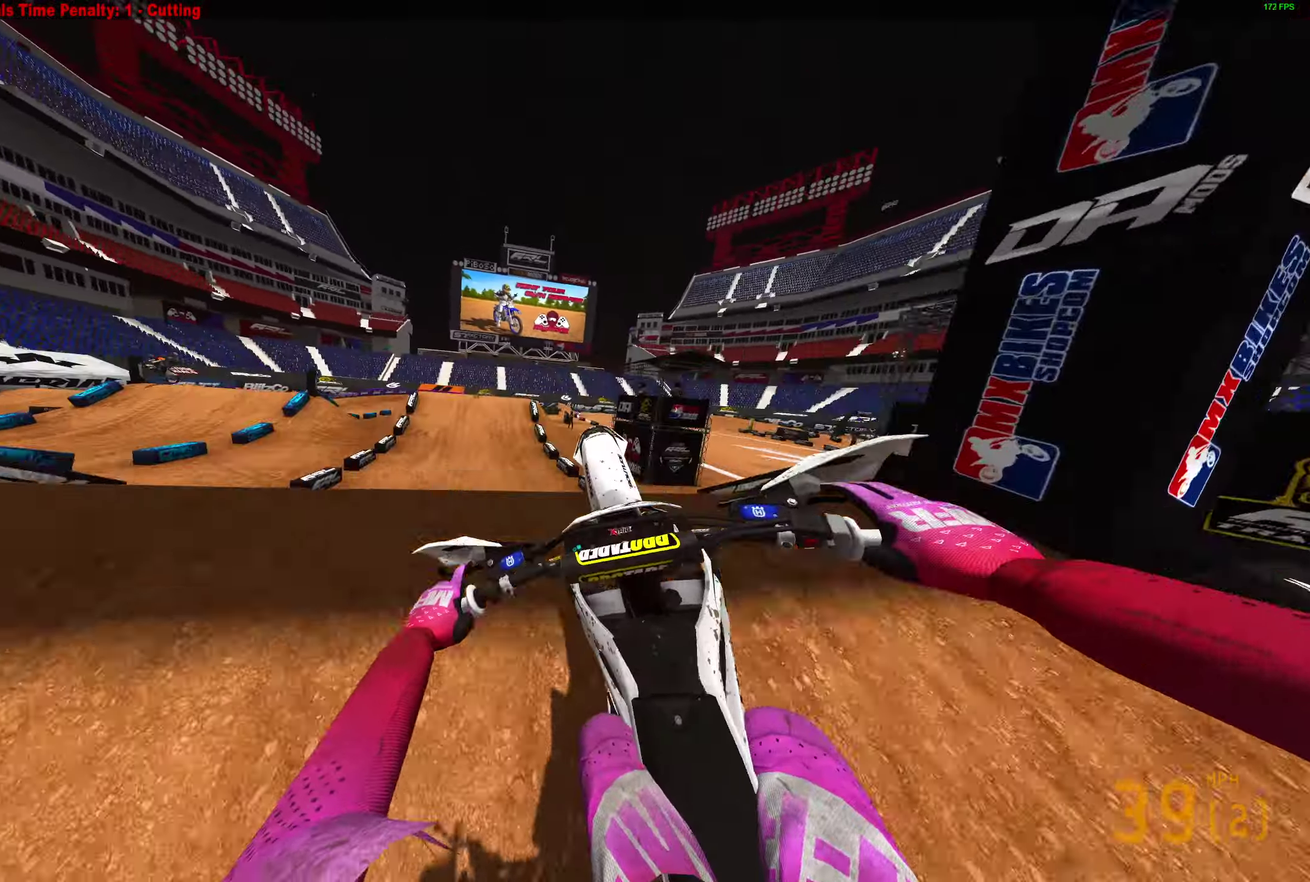
{"dt_ms": 600, "buttons": ["R2"], "left_stick": "center", "right_stick": "up-right"}
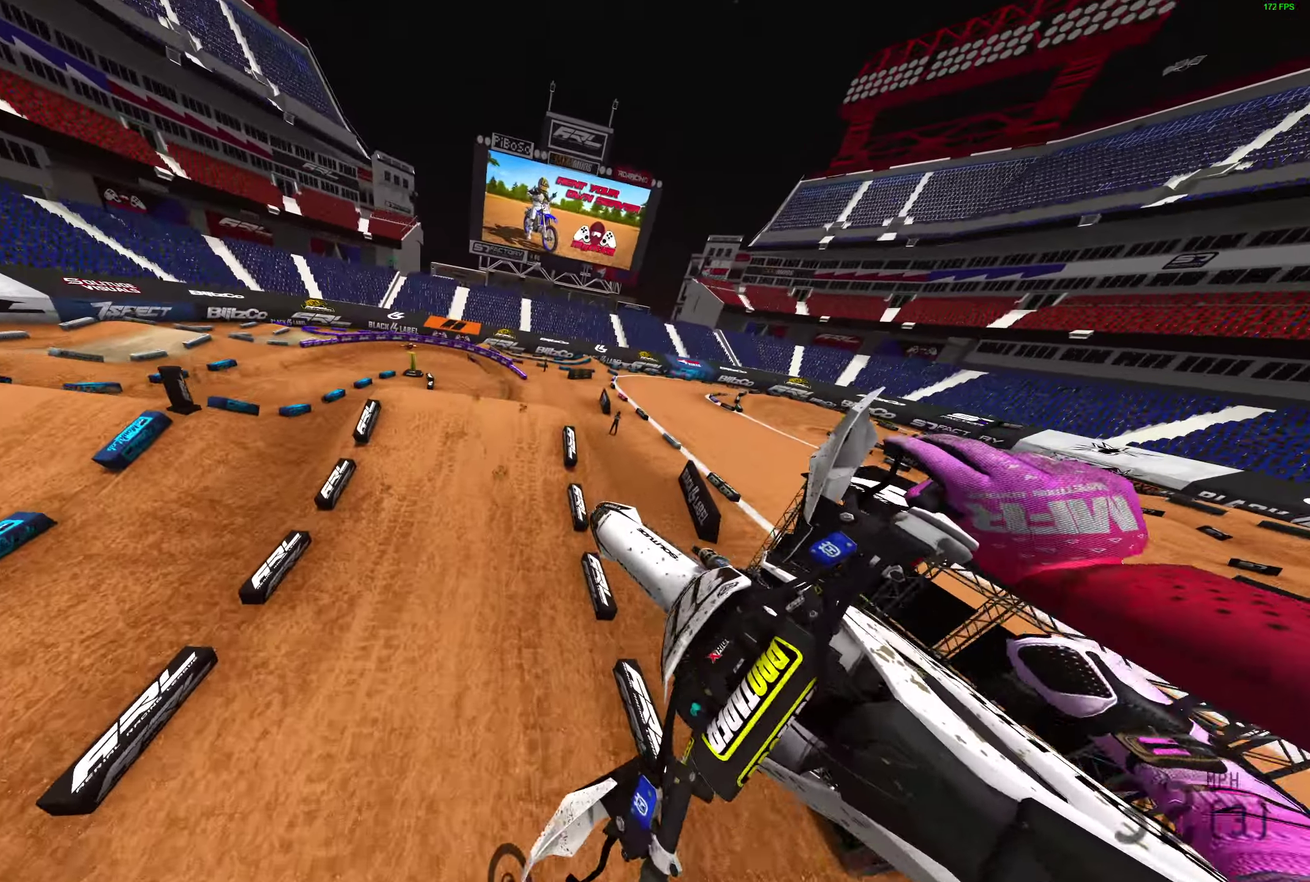
{"dt_ms": 400, "buttons": ["R2"], "left_stick": "center", "right_stick": "up", "events": [[150, "right_stick", "up"]]}
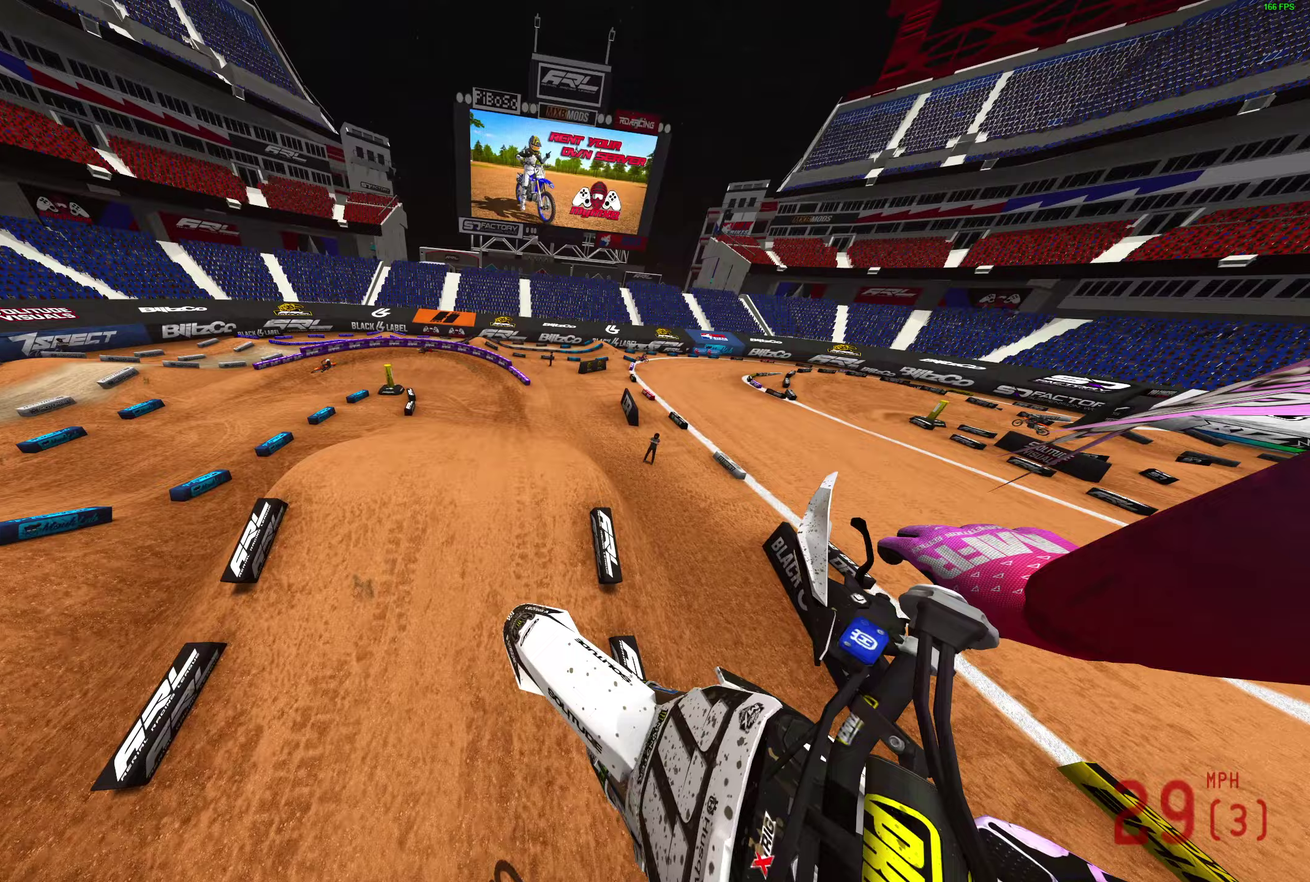
{"dt_ms": 600, "buttons": ["R2"], "left_stick": "center", "right_stick": "up-left", "events": [[100, "right_stick", "up-left"], [150, "right_stick", "up"], [283, "right_stick", "up-left"]]}
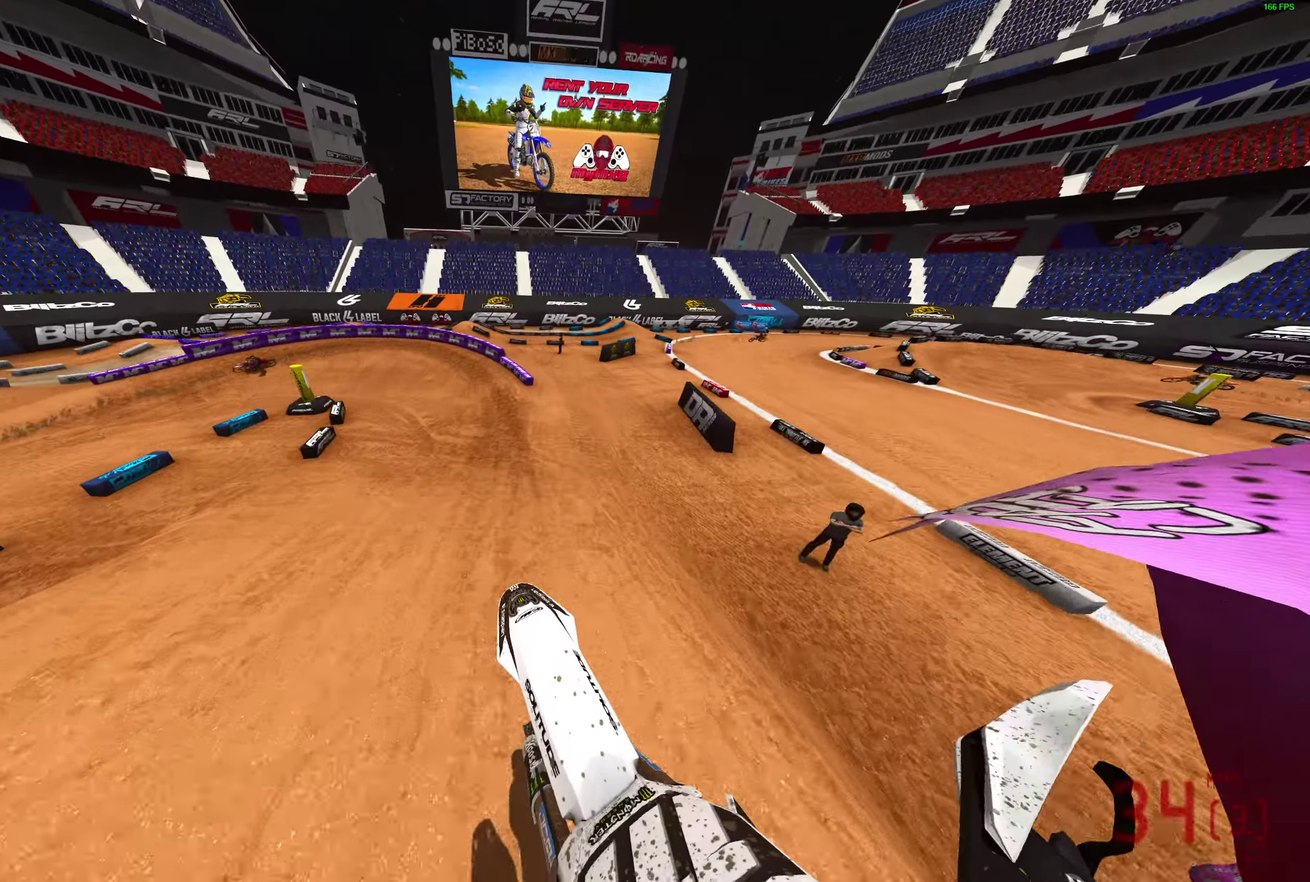
{"dt_ms": 400, "buttons": ["R2"], "left_stick": "left", "right_stick": "center", "events": [[250, "left_stick", "left"], [283, "right_stick", "center"]]}
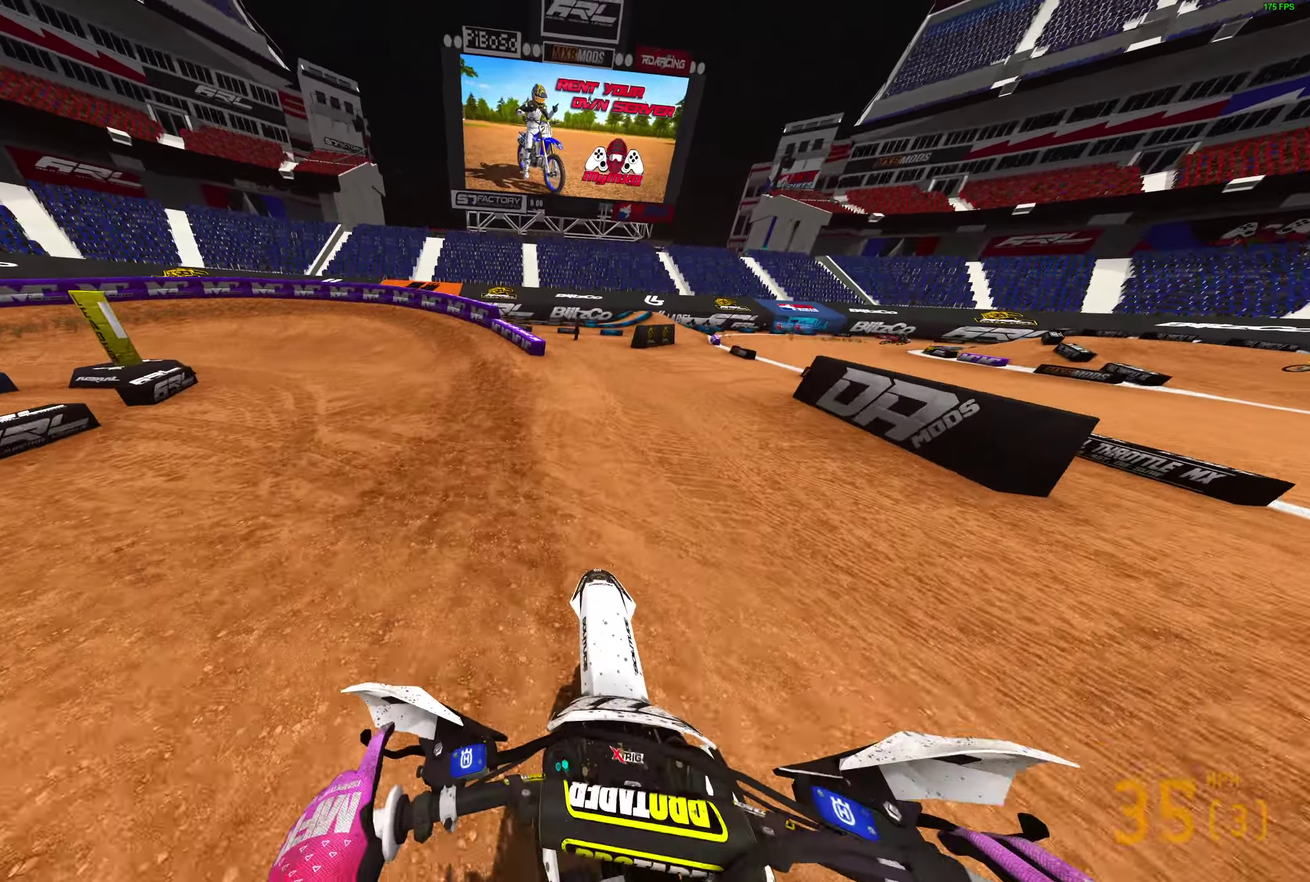
{"dt_ms": 500, "buttons": [], "left_stick": "left", "right_stick": "right", "events": [[67, "right_stick", "up"], [367, "right_stick", "up-right"], [450, "R2", "up"], [483, "right_stick", "right"]]}
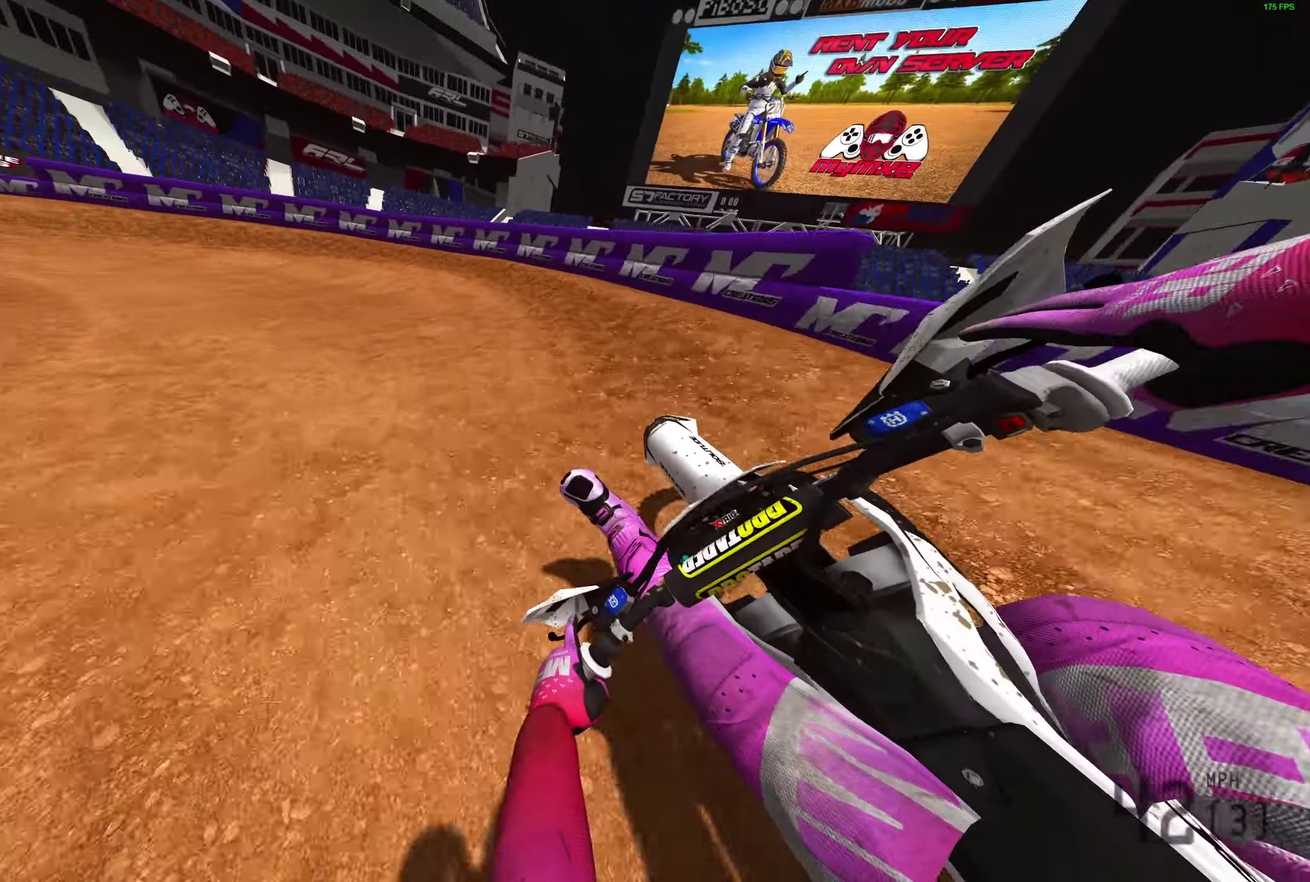
{"dt_ms": 500, "buttons": ["L2"], "left_stick": "left", "right_stick": "right", "events": [[17, "L2", "down"]]}
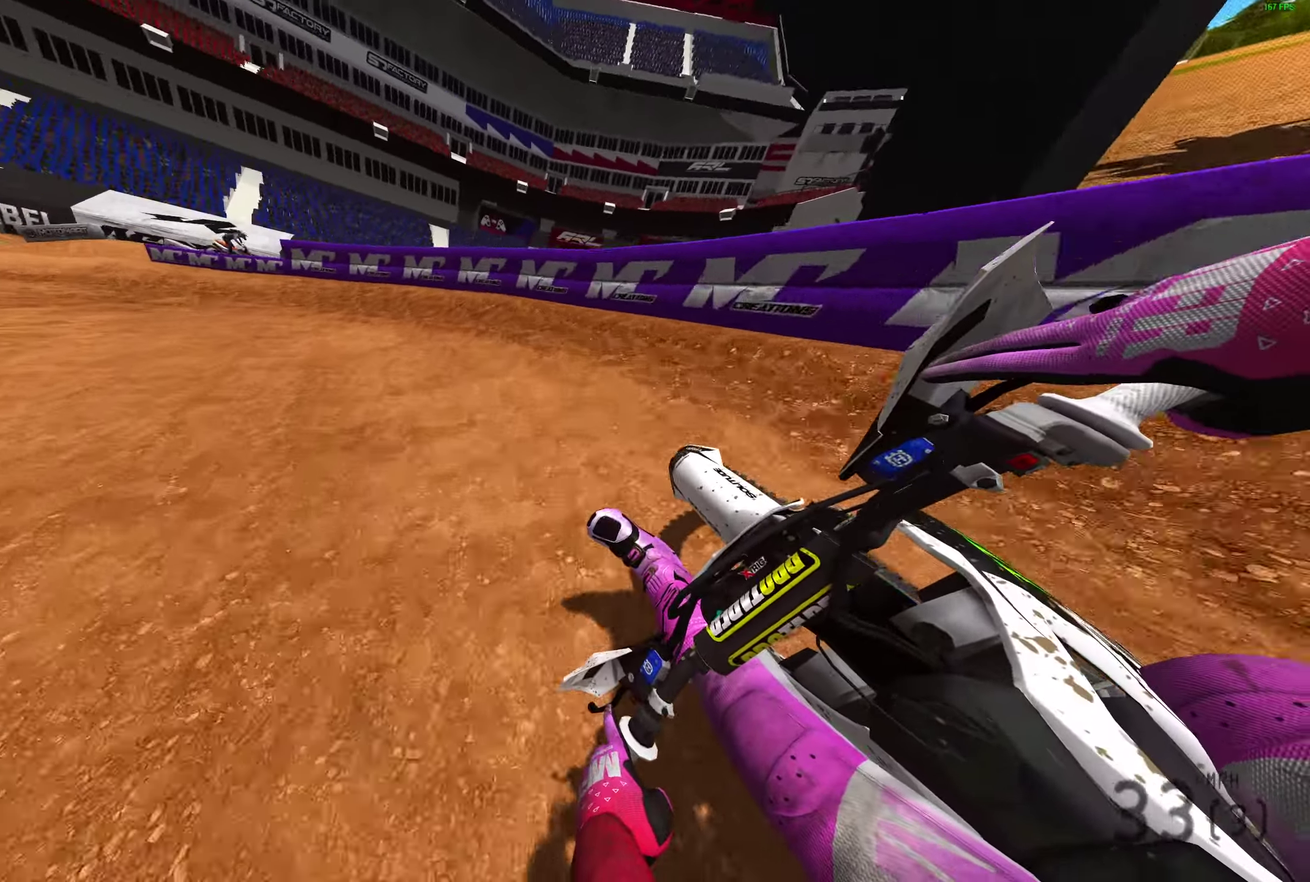
{"dt_ms": 400, "buttons": ["R2"], "left_stick": "left", "right_stick": "up-right", "events": [[167, "L2", "up"], [167, "R2", "down"], [233, "right_stick", "up-right"]]}
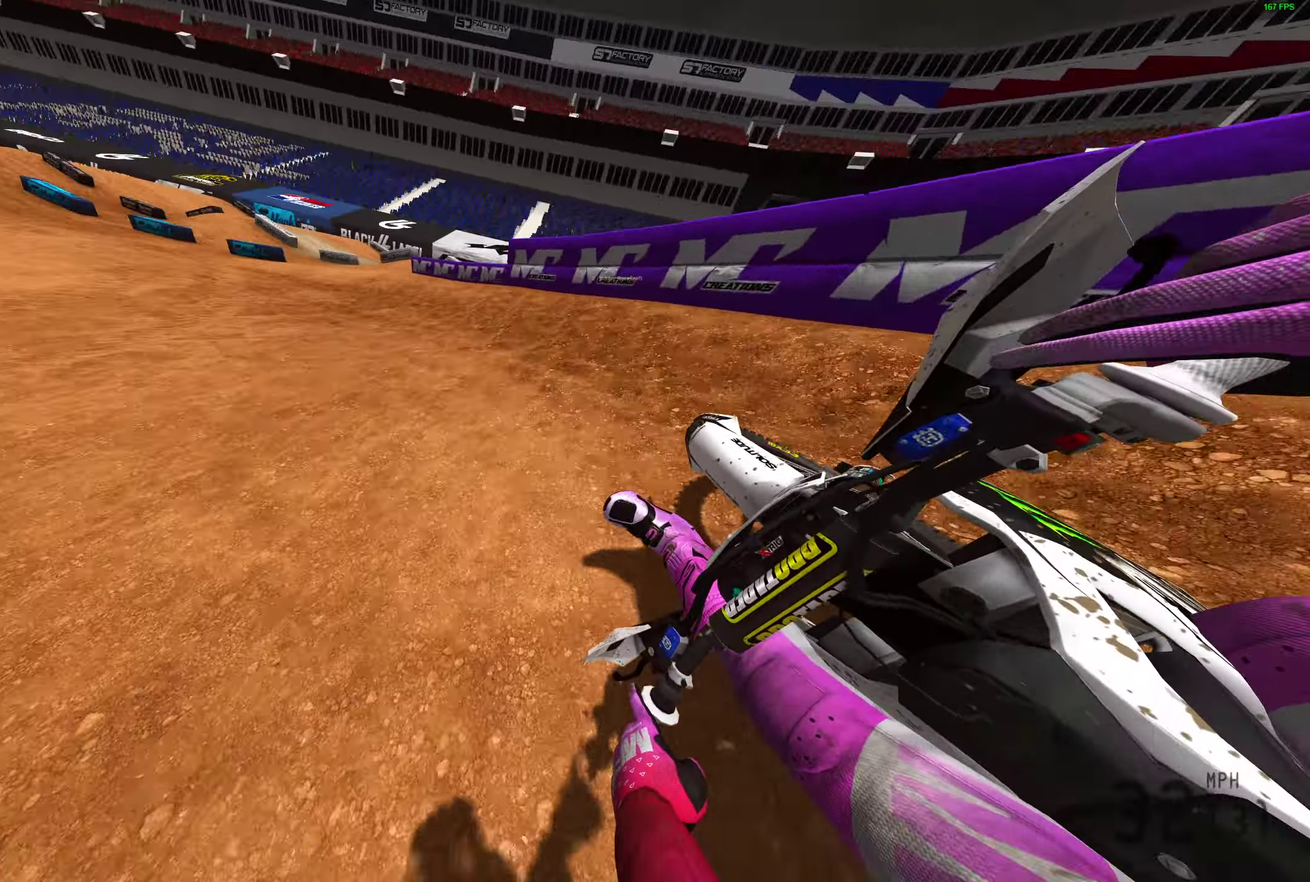
{"dt_ms": 600, "buttons": ["R2"], "left_stick": "left", "right_stick": "up-right", "events": [[100, "right_stick", "right"], [233, "right_stick", "up-right"]]}
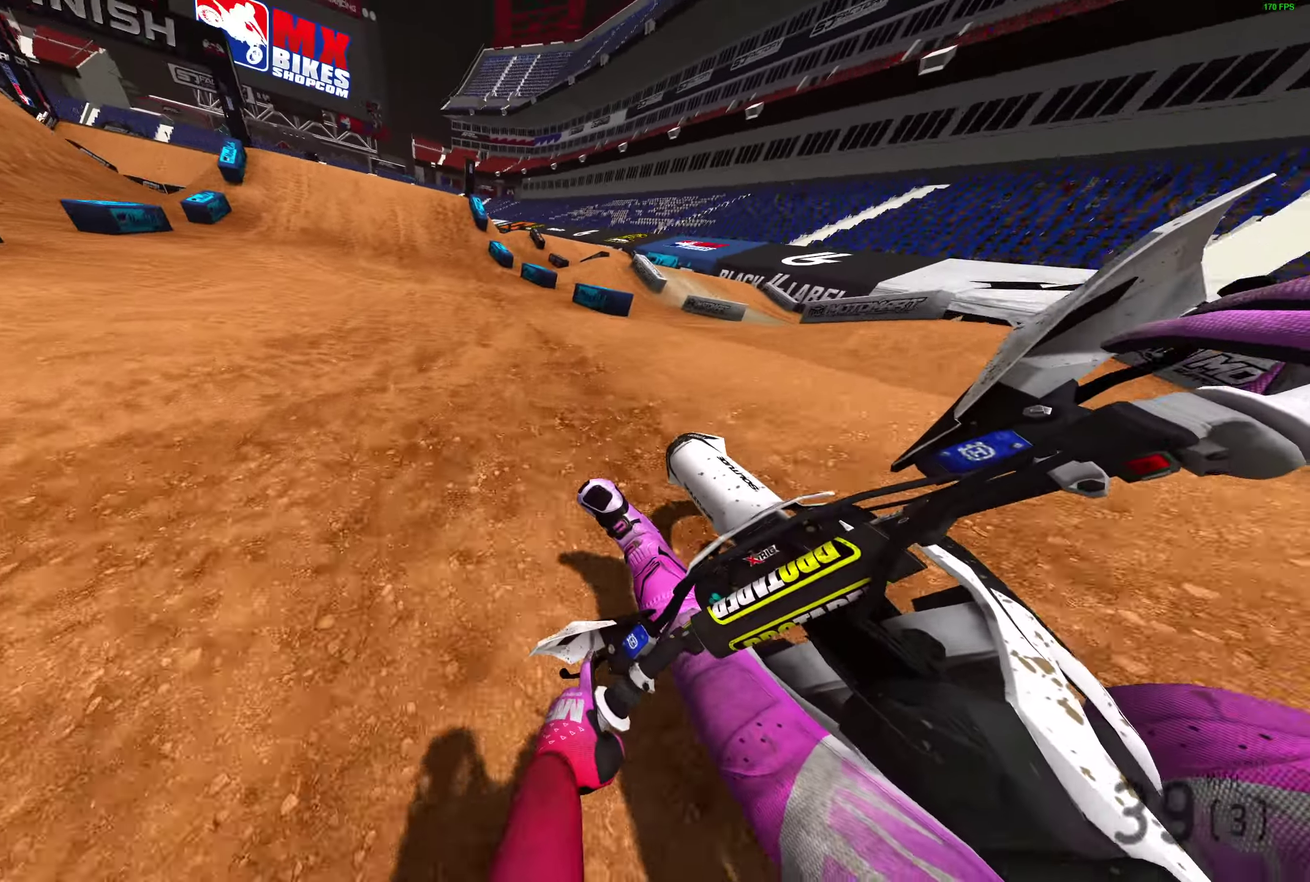
{"dt_ms": 300, "buttons": ["R2"], "left_stick": "center", "right_stick": "up-left", "events": [[33, "right_stick", "up"], [150, "left_stick", "center"], [267, "right_stick", "up-left"]]}
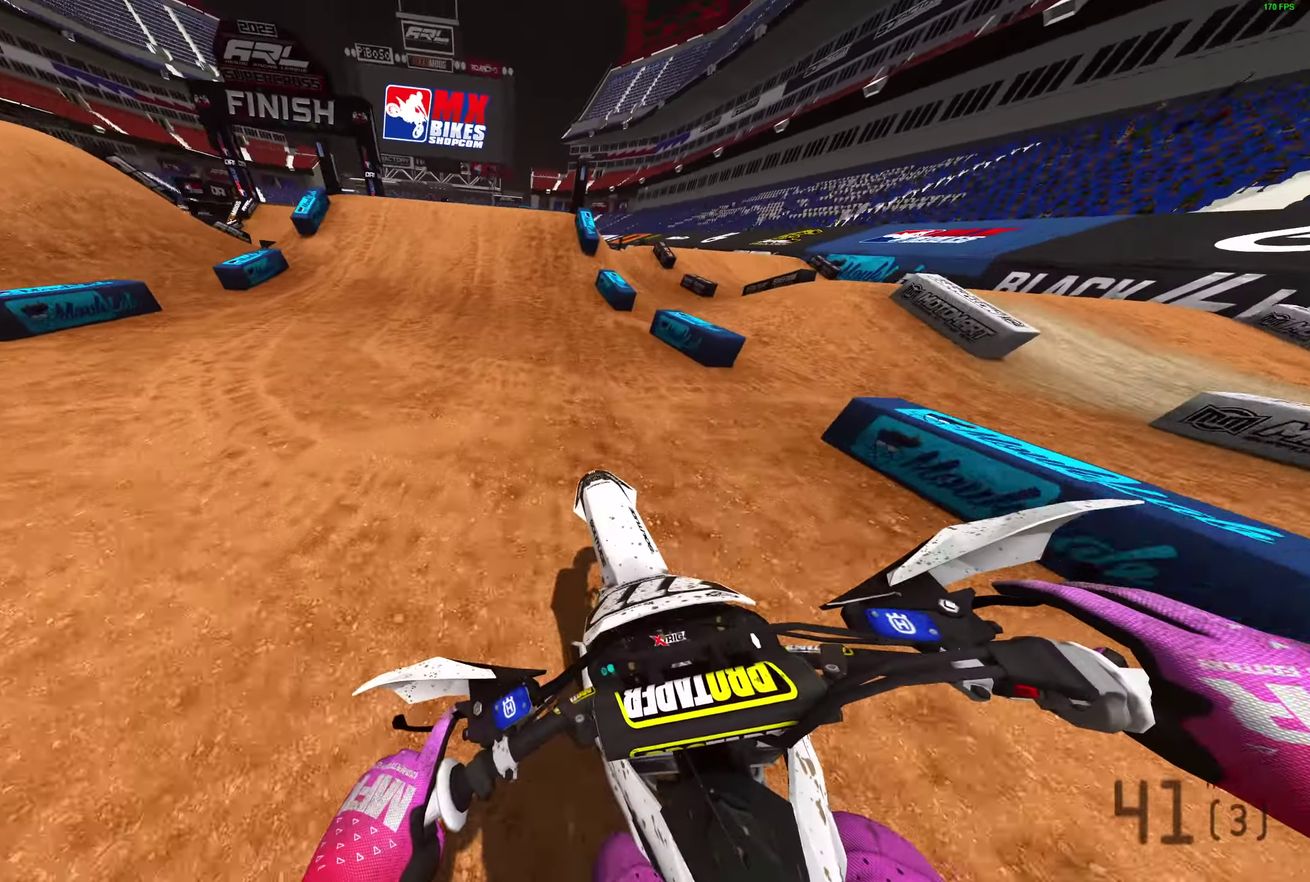
{"dt_ms": 700, "buttons": [], "left_stick": "center", "right_stick": "center", "events": [[117, "right_stick", "left"], [383, "right_stick", "up-left"], [433, "left_stick", "left"], [533, "right_stick", "center"], [567, "CROSS", "down"], [600, "R2", "up"], [633, "CROSS", "up"], [633, "left_stick", "center"]]}
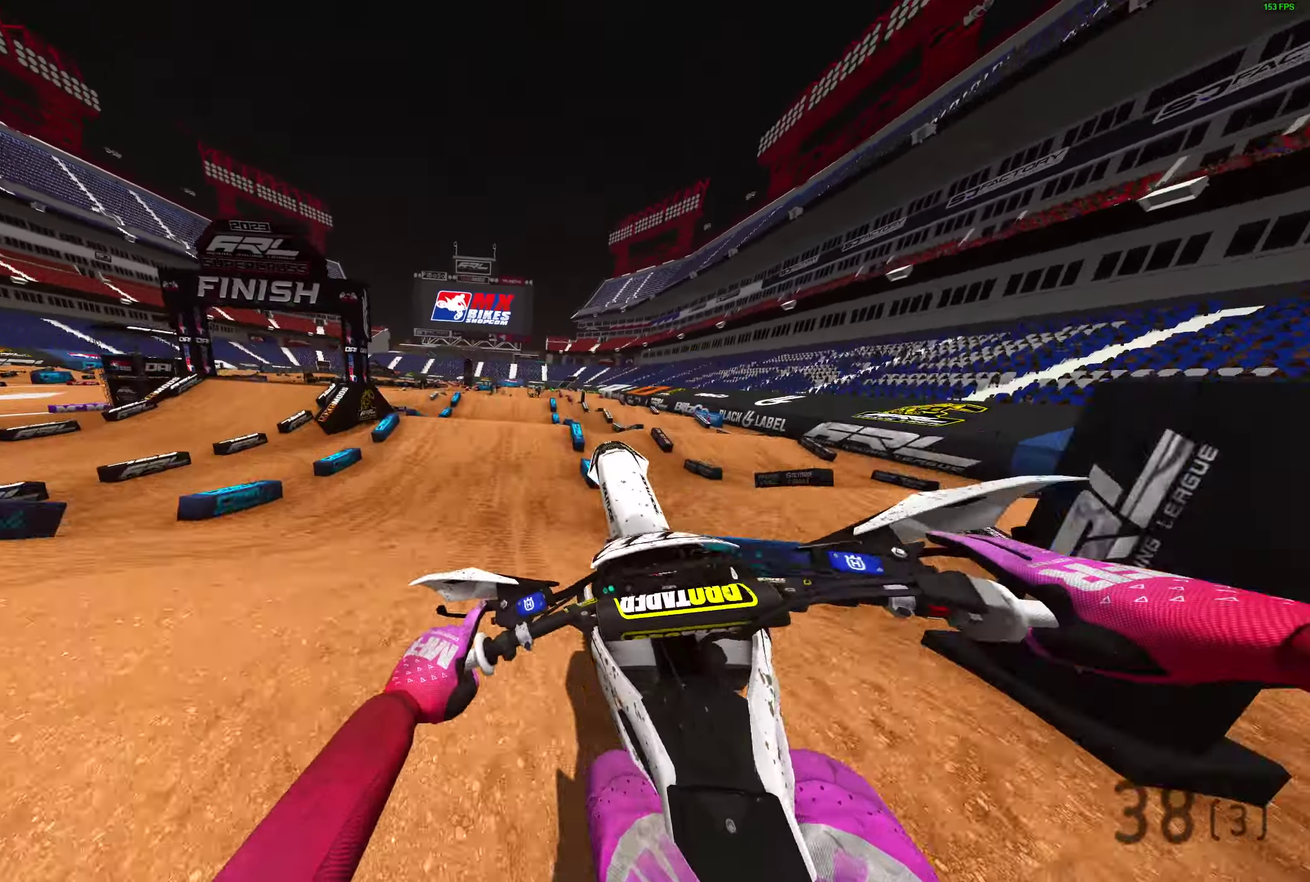
{"dt_ms": 300, "buttons": ["CROSS", "R2"], "left_stick": "center", "right_stick": "center", "events": [[250, "CROSS", "down"], [283, "R2", "down"]]}
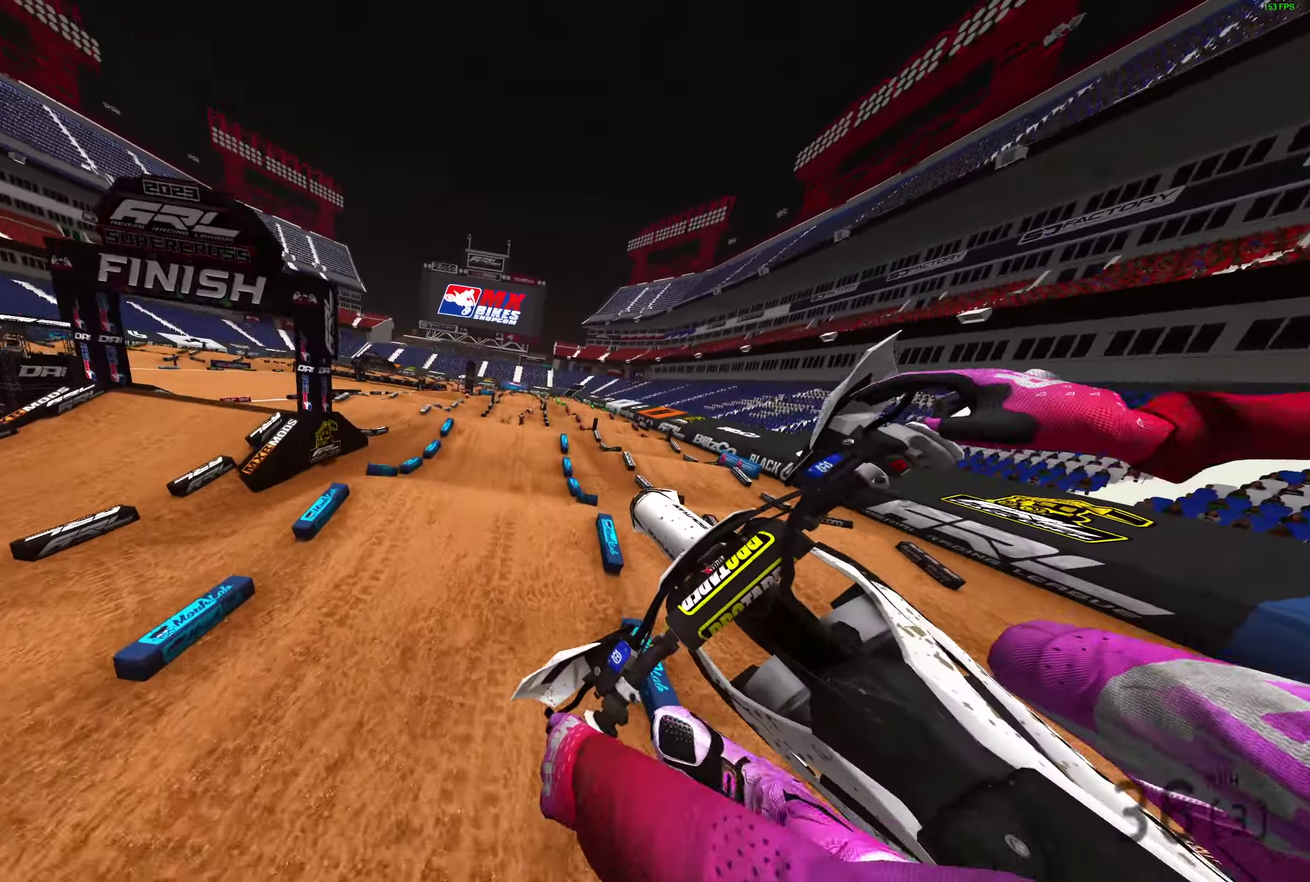
{"dt_ms": 900, "buttons": ["R2"], "left_stick": "right", "right_stick": "up", "events": [[33, "CROSS", "up"], [417, "right_stick", "up-right"], [533, "right_stick", "up"], [800, "left_stick", "right"]]}
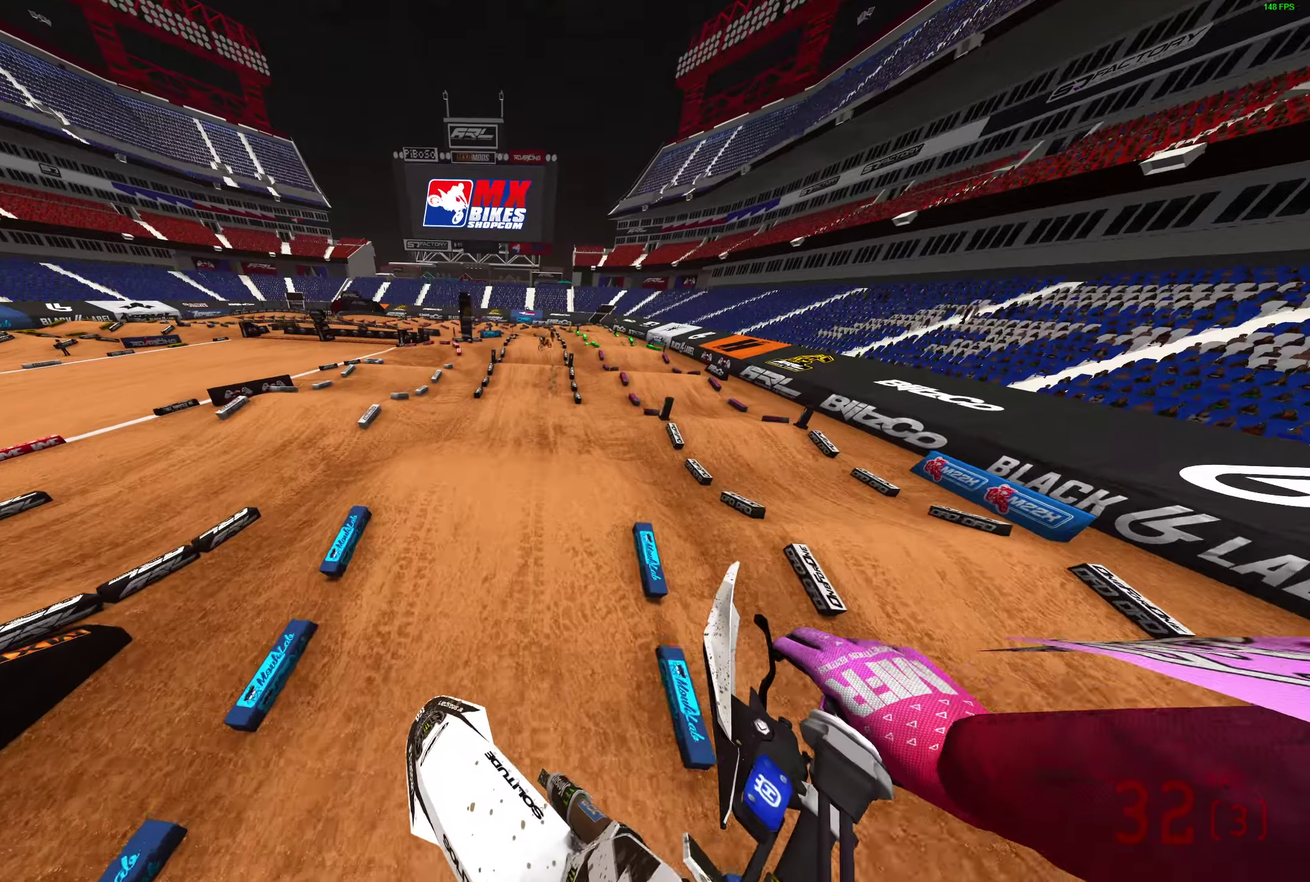
{"dt_ms": 300, "buttons": ["R2"], "left_stick": "right", "right_stick": "up", "events": []}
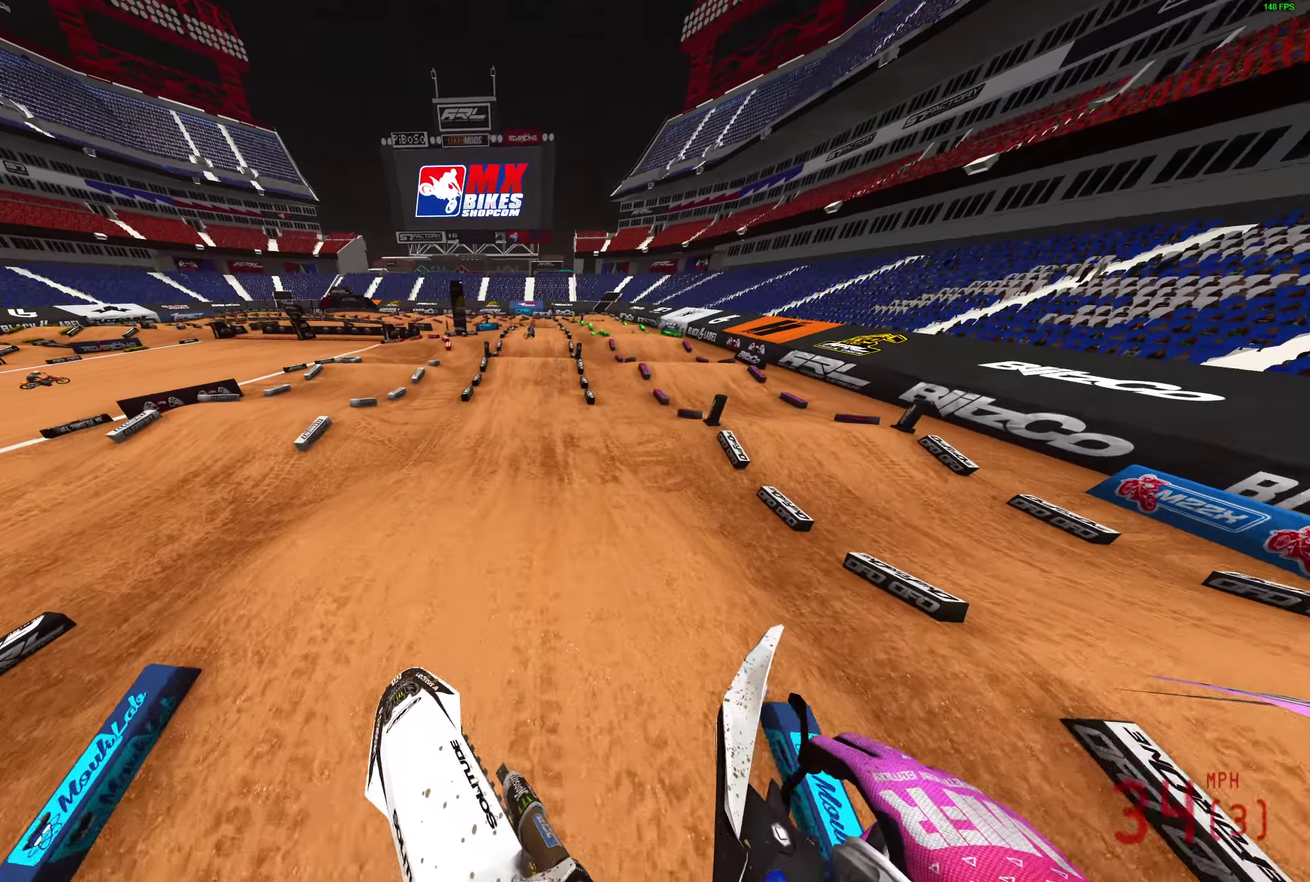
{"dt_ms": 600, "buttons": ["R2"], "left_stick": "center", "right_stick": "up-left", "events": [[200, "left_stick", "center"], [500, "right_stick", "up-left"]]}
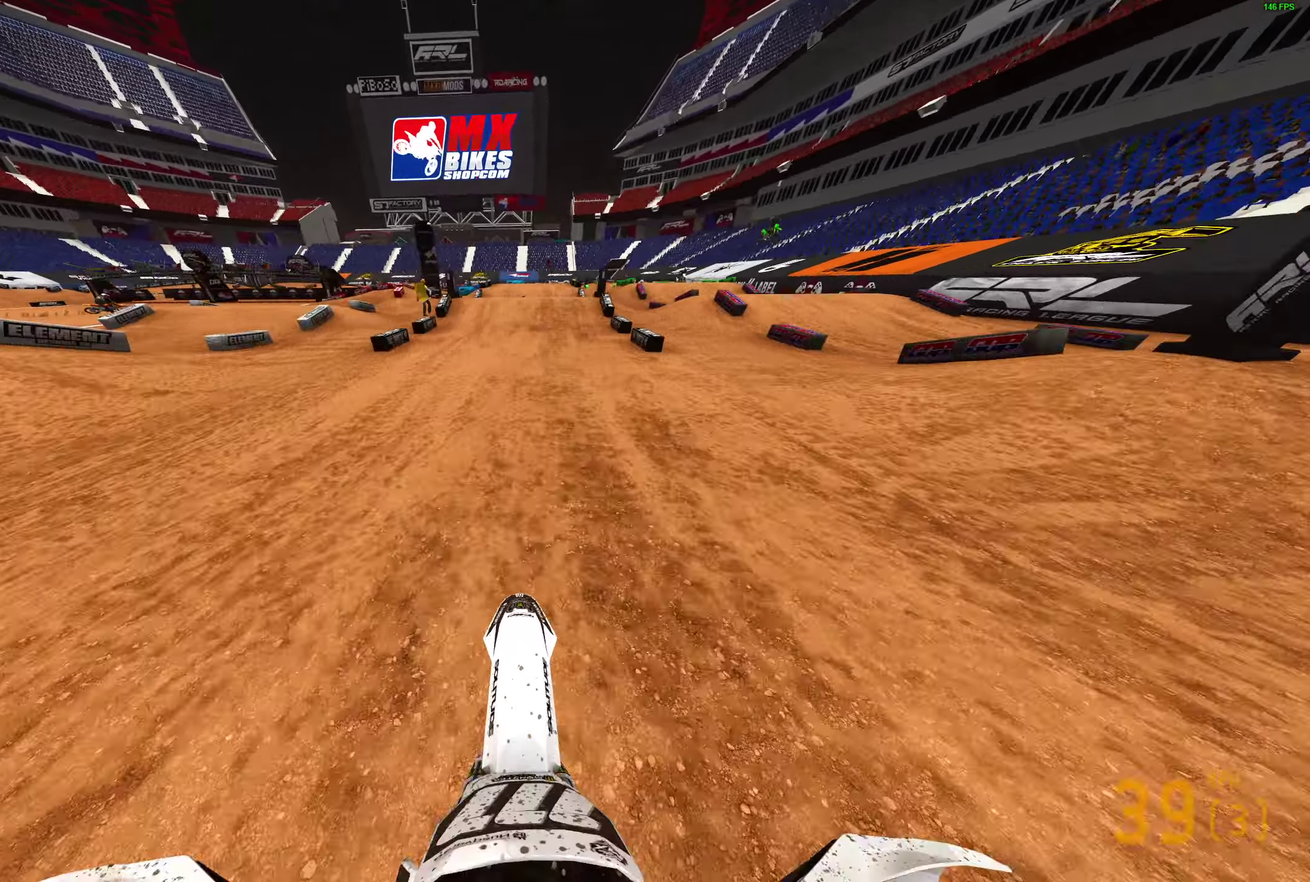
{"dt_ms": 400, "buttons": ["R2"], "left_stick": "center", "right_stick": "up", "events": [[83, "right_stick", "up"]]}
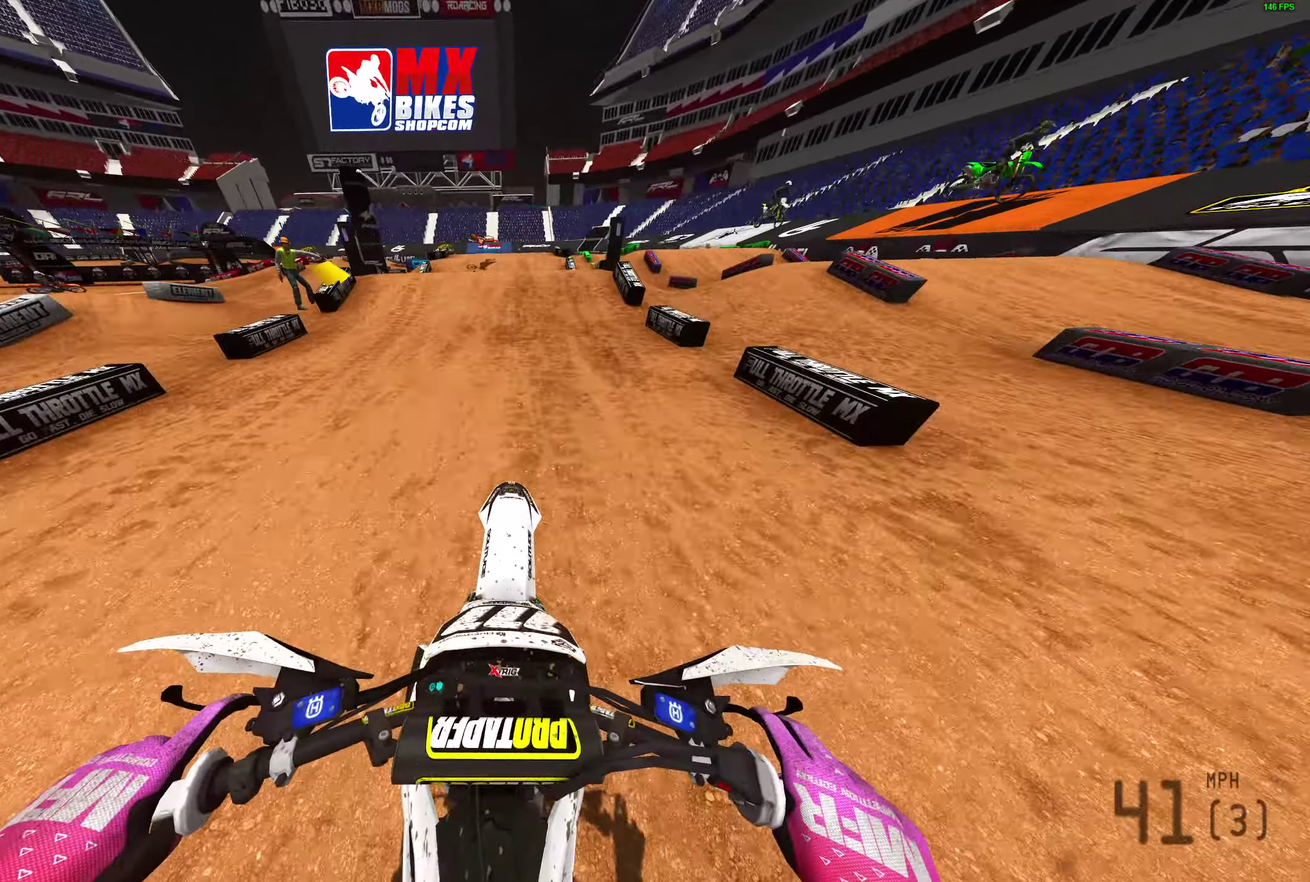
{"dt_ms": 600, "buttons": ["R2"], "left_stick": "center", "right_stick": "up", "events": [[67, "right_stick", "center"], [183, "right_stick", "down"], [400, "right_stick", "center"], [450, "right_stick", "up"]]}
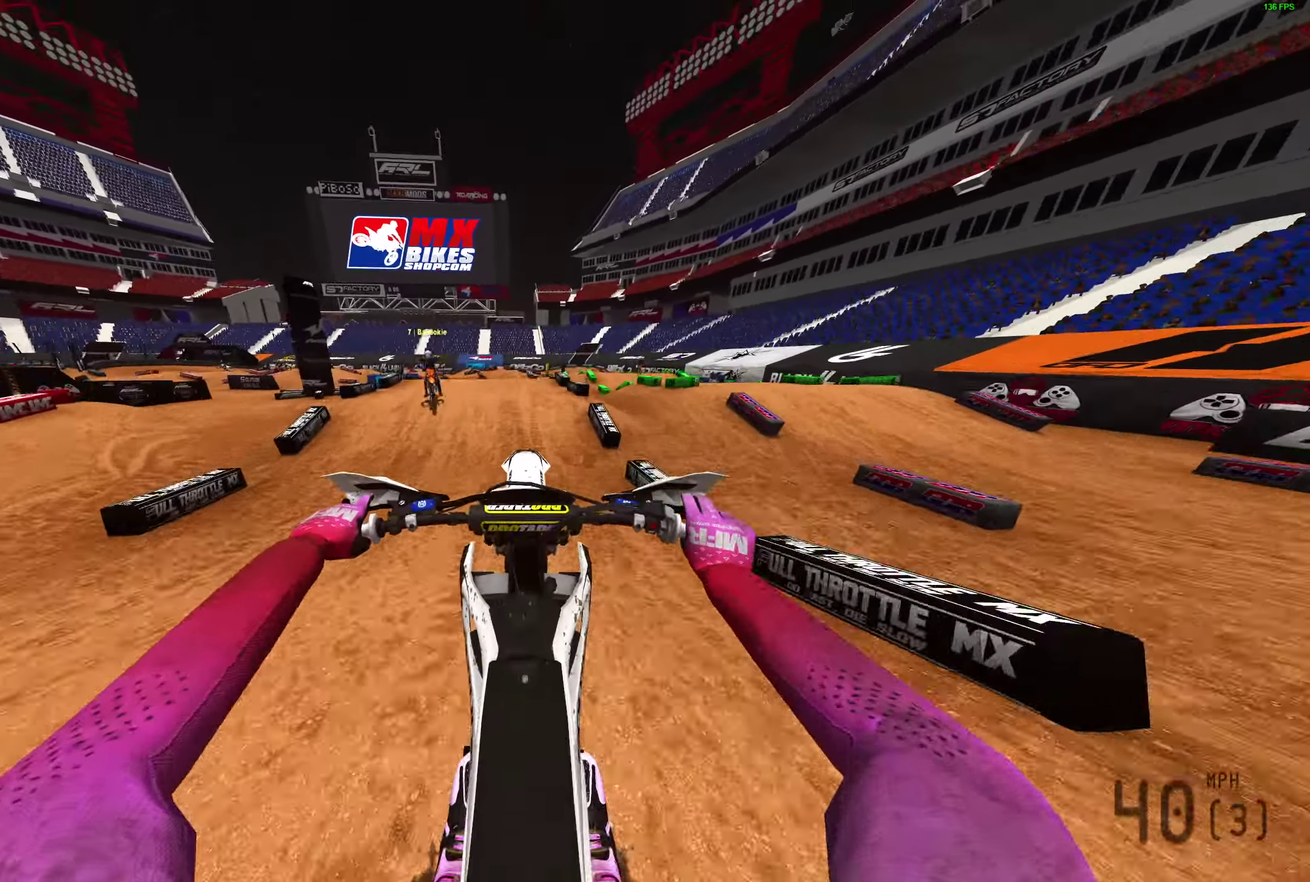
{"dt_ms": 400, "buttons": ["R2"], "left_stick": "left", "right_stick": "up", "events": [[83, "left_stick", "left"]]}
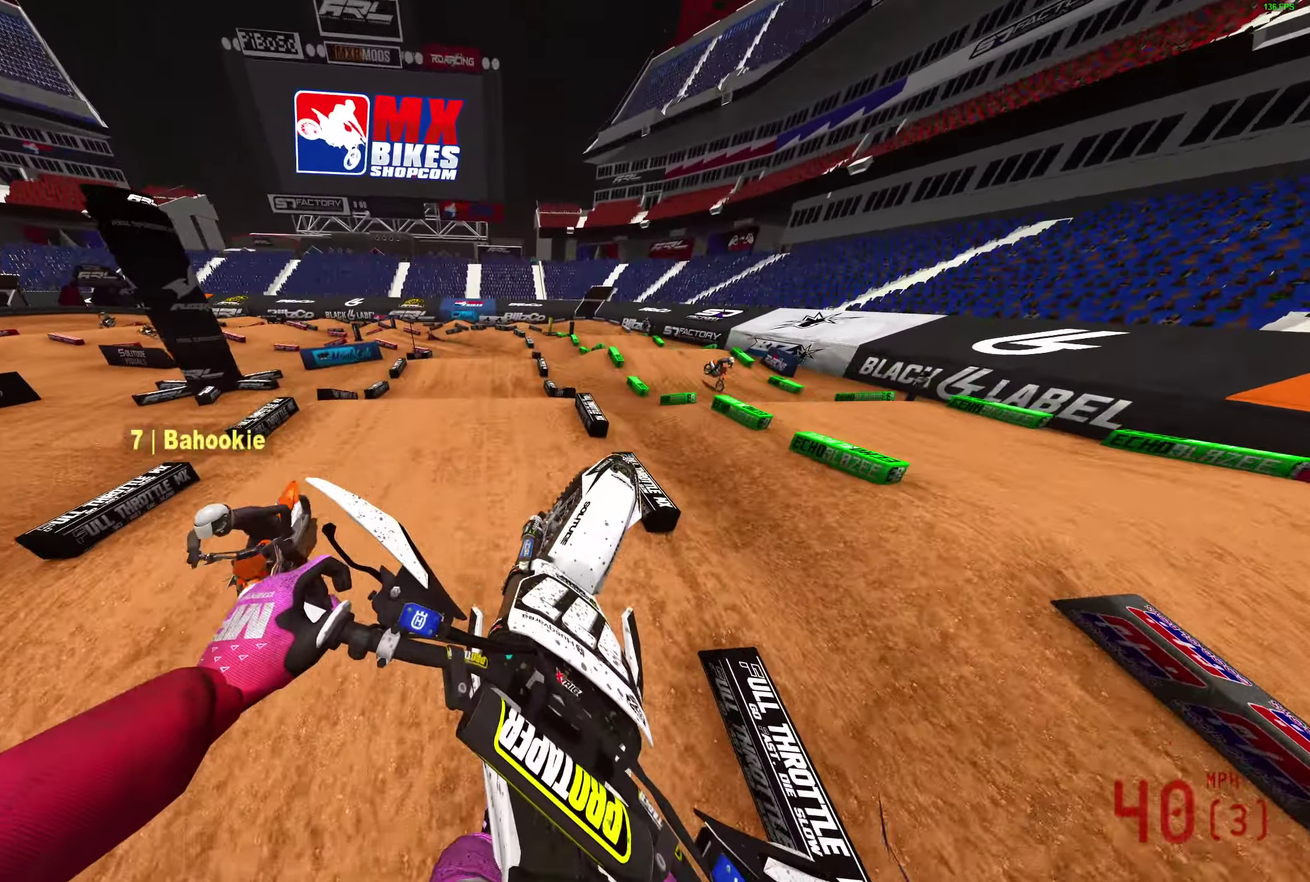
{"dt_ms": 500, "buttons": [], "left_stick": "left", "right_stick": "up"}
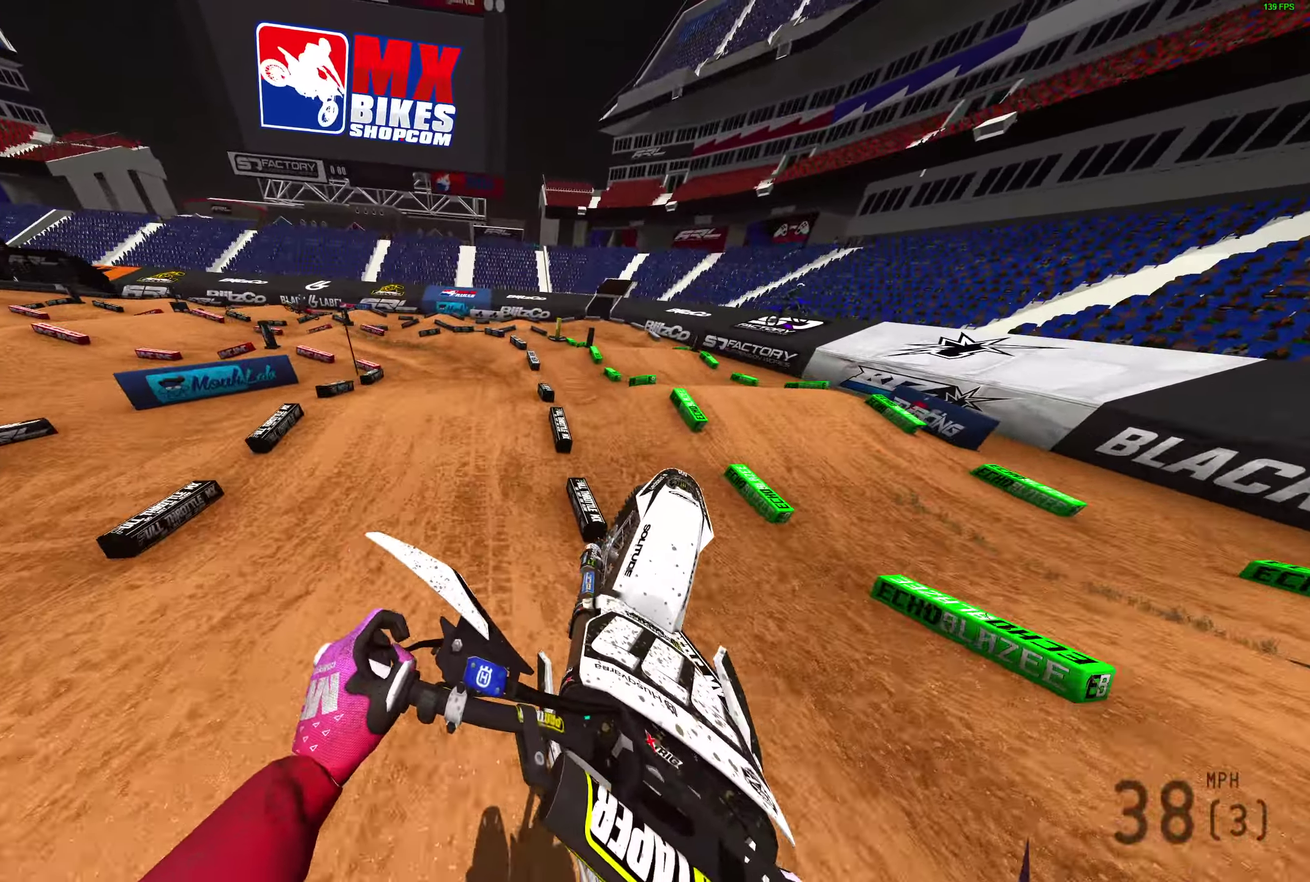
{"dt_ms": 500, "buttons": ["R2"], "left_stick": "left", "right_stick": "down", "events": [[33, "right_stick", "center"], [50, "L2", "down"], [117, "left_stick", "up-left"], [133, "L2", "up"], [167, "right_stick", "down-right"], [400, "left_stick", "left"], [400, "right_stick", "down"], [467, "R2", "down"]]}
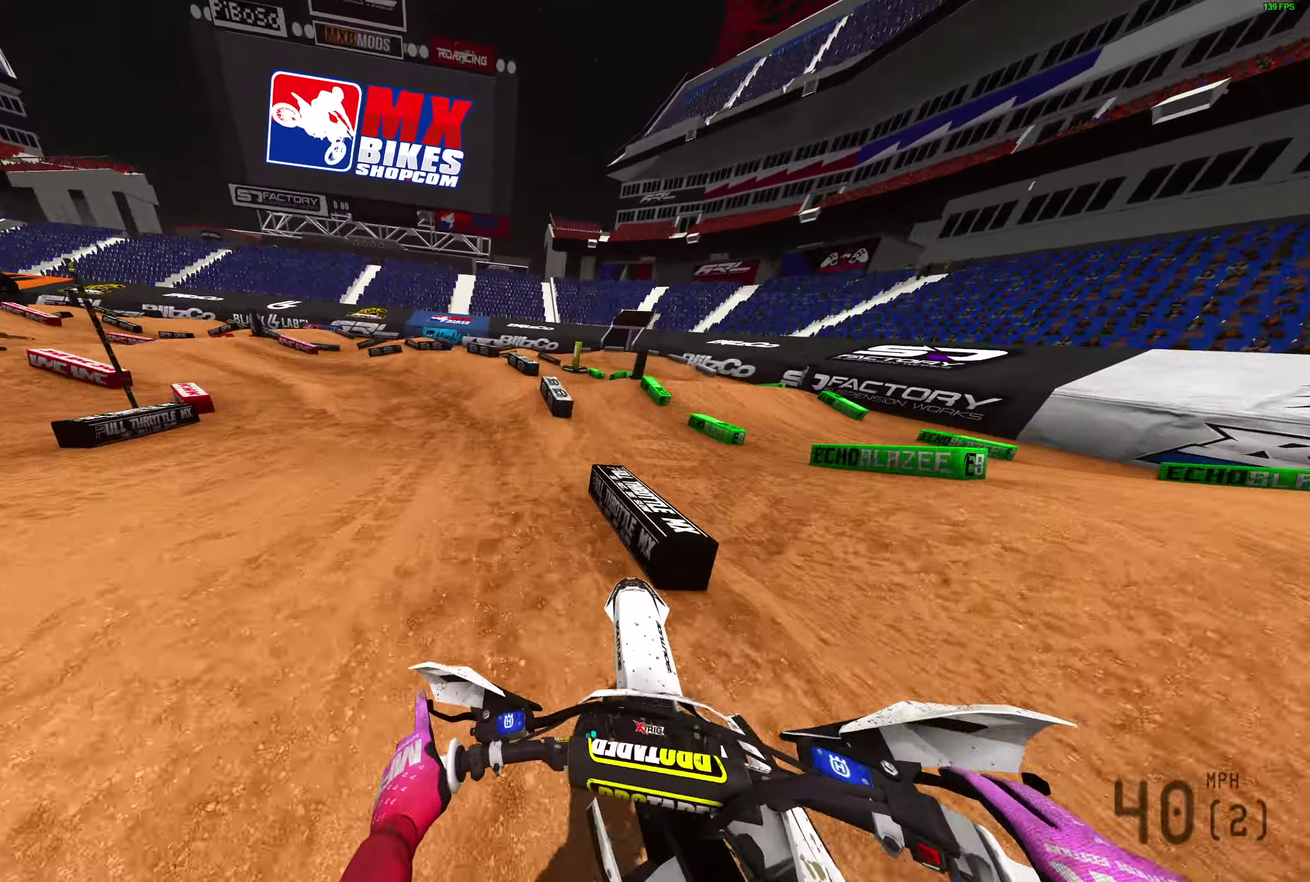
{"dt_ms": 400, "buttons": [], "left_stick": "left", "right_stick": "right"}
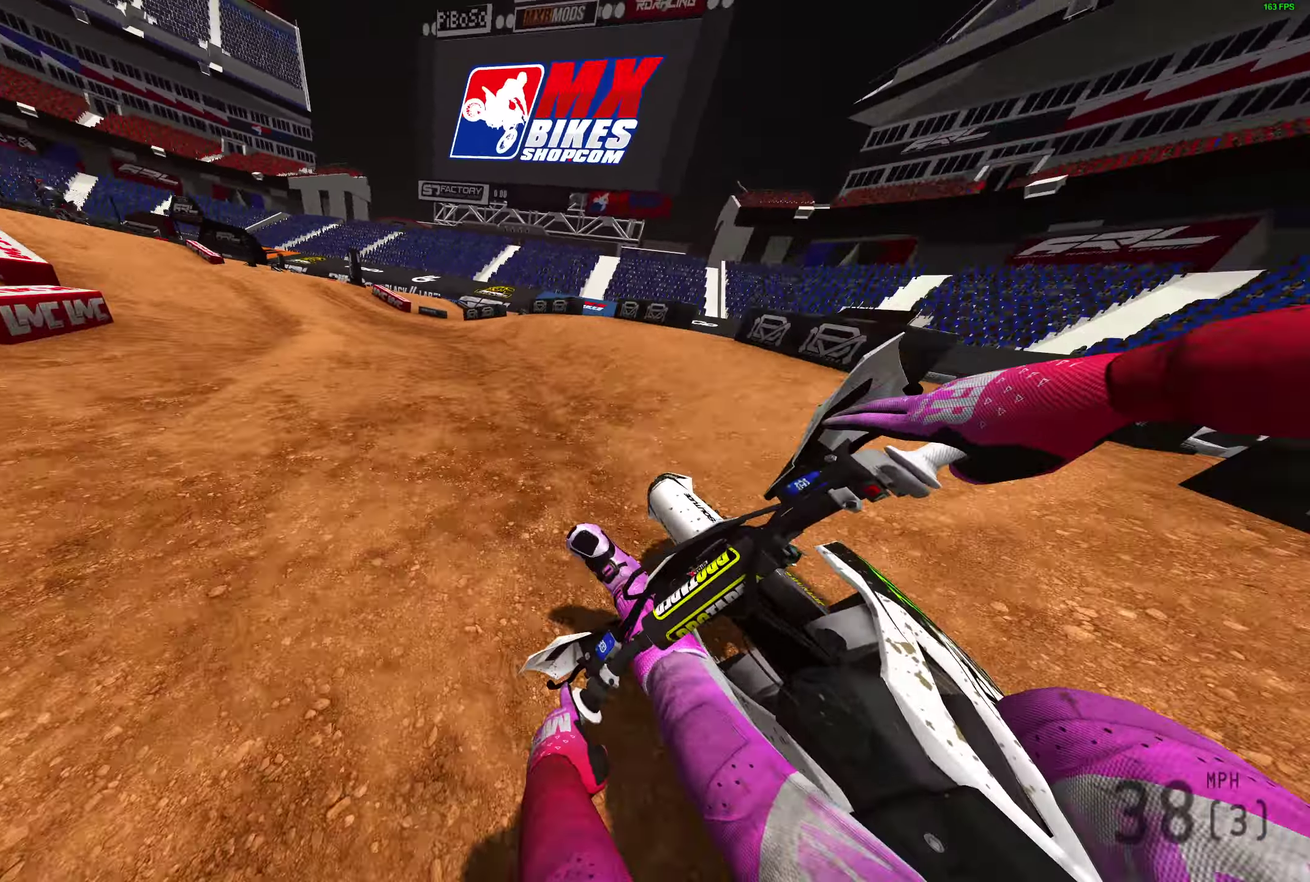
{"dt_ms": 600, "buttons": ["R2"], "left_stick": "left", "right_stick": "up", "events": [[267, "R2", "down"], [500, "right_stick", "up-right"], [583, "right_stick", "up"]]}